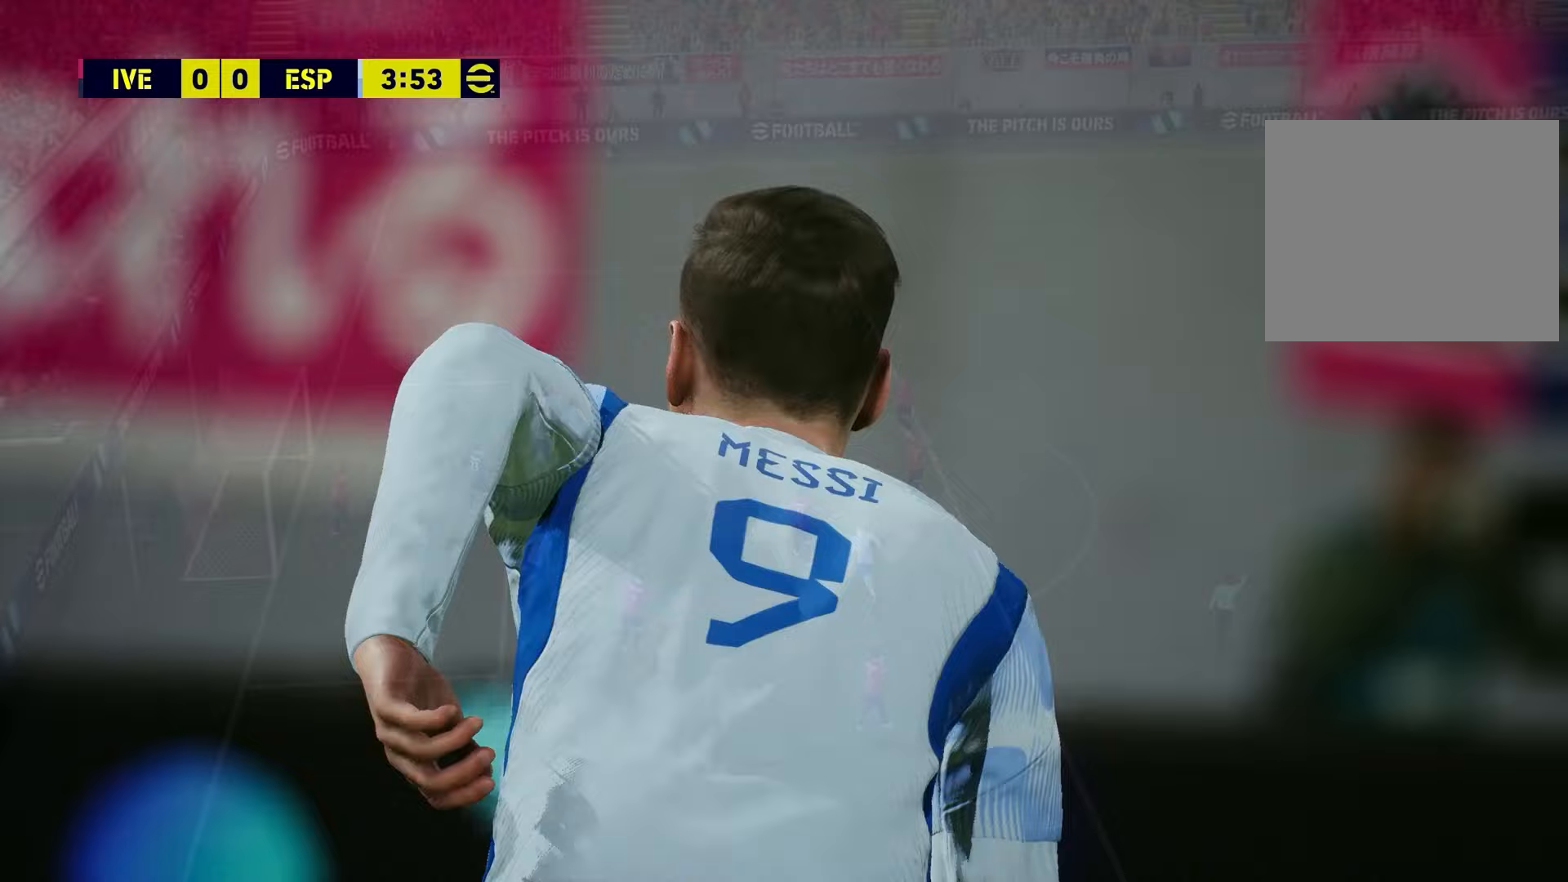
Gameplay with a controller (PlayStation layout); each line is a JSON object with the inputs held at the frame after it. "events" lists button and stick changes between this image and that frame as [ms after this image, input, new state], when the widget could be followed in between.
{"buttons": ["CROSS"], "left_stick": "center", "right_stick": "center", "events": [[183, "CROSS", "down"], [317, "CROSS", "up"], [417, "CROSS", "down"]]}
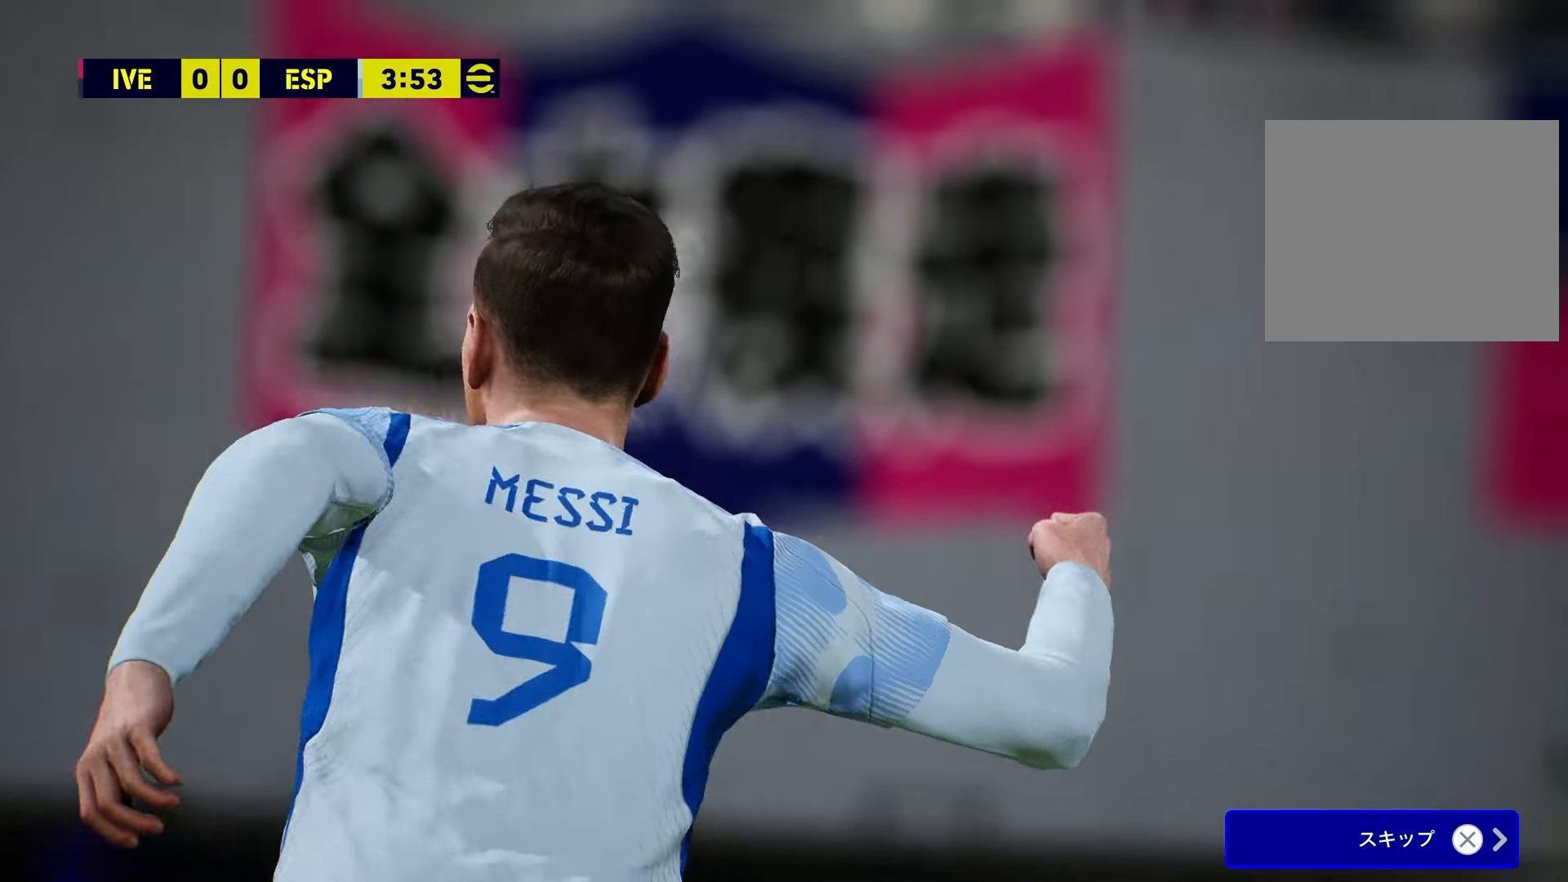
{"buttons": ["CROSS"], "left_stick": "center", "right_stick": "center", "events": [[17, "CROSS", "up"], [50, "CROSS", "down"], [167, "CROSS", "up"], [283, "CROSS", "down"], [383, "CROSS", "up"], [483, "CROSS", "down"]]}
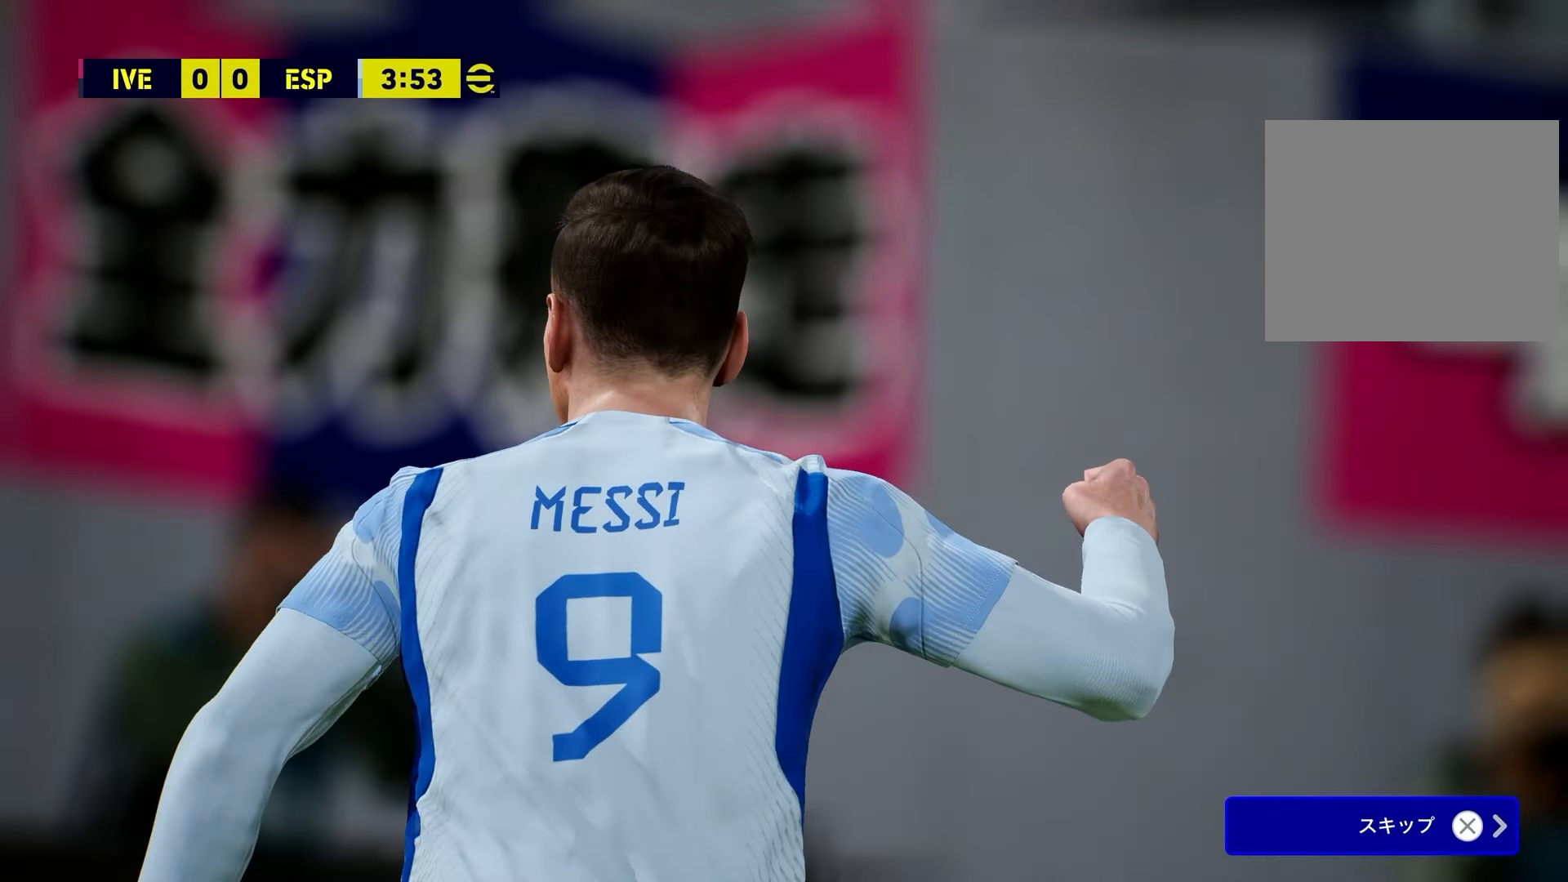
{"buttons": ["CROSS"], "left_stick": "center", "right_stick": "center", "events": [[100, "CROSS", "up"], [233, "CROSS", "down"], [350, "CROSS", "up"], [483, "CROSS", "down"]]}
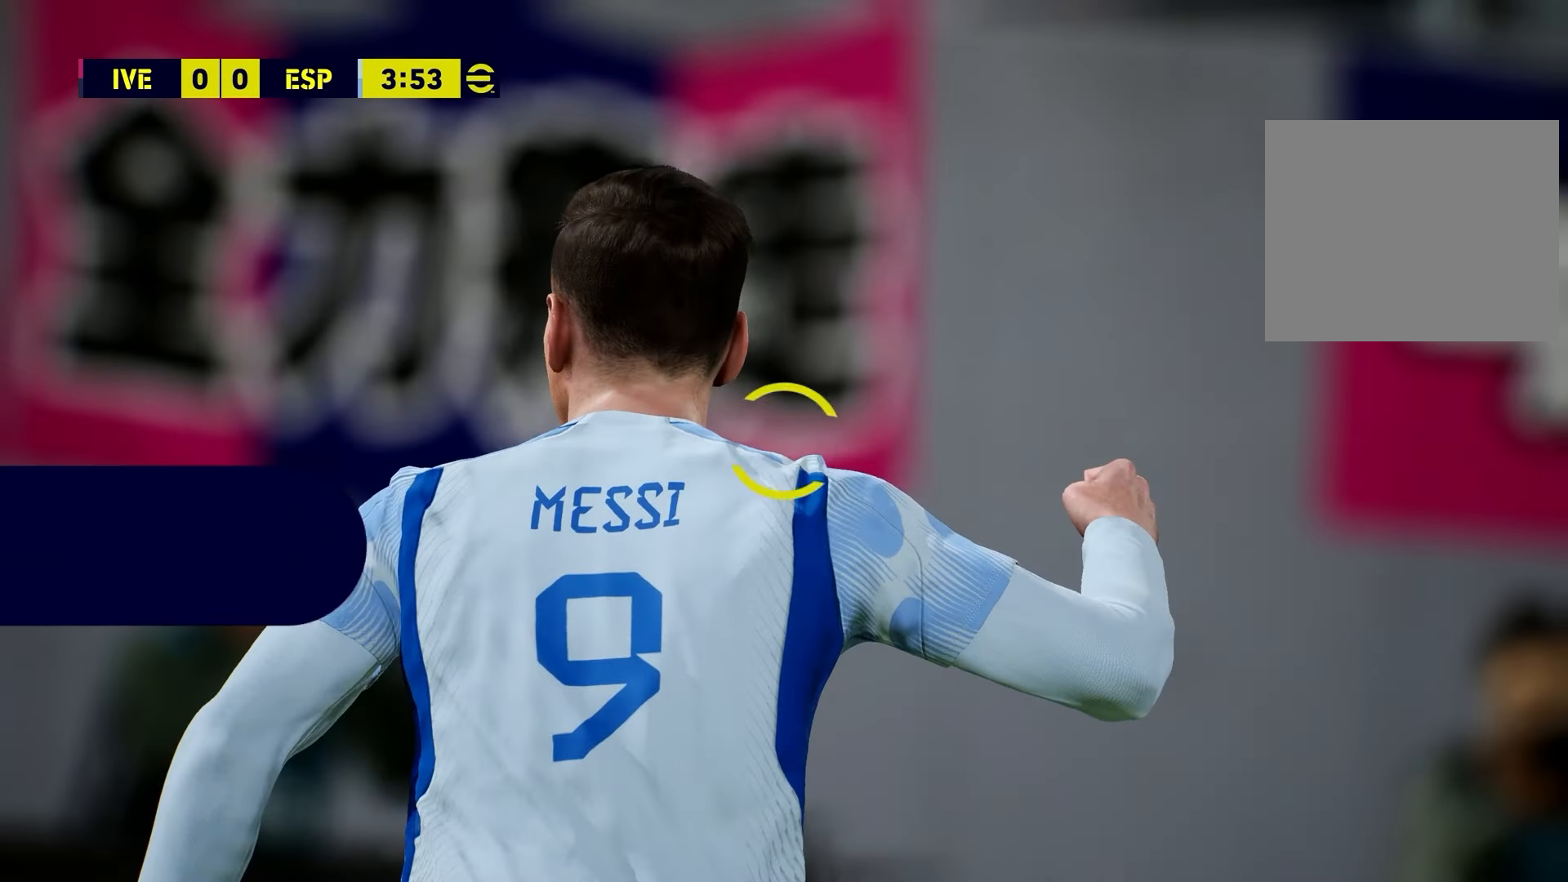
{"buttons": [], "left_stick": "center", "right_stick": "center", "events": [[117, "CROSS", "up"], [317, "CROSS", "down"], [467, "CROSS", "up"]]}
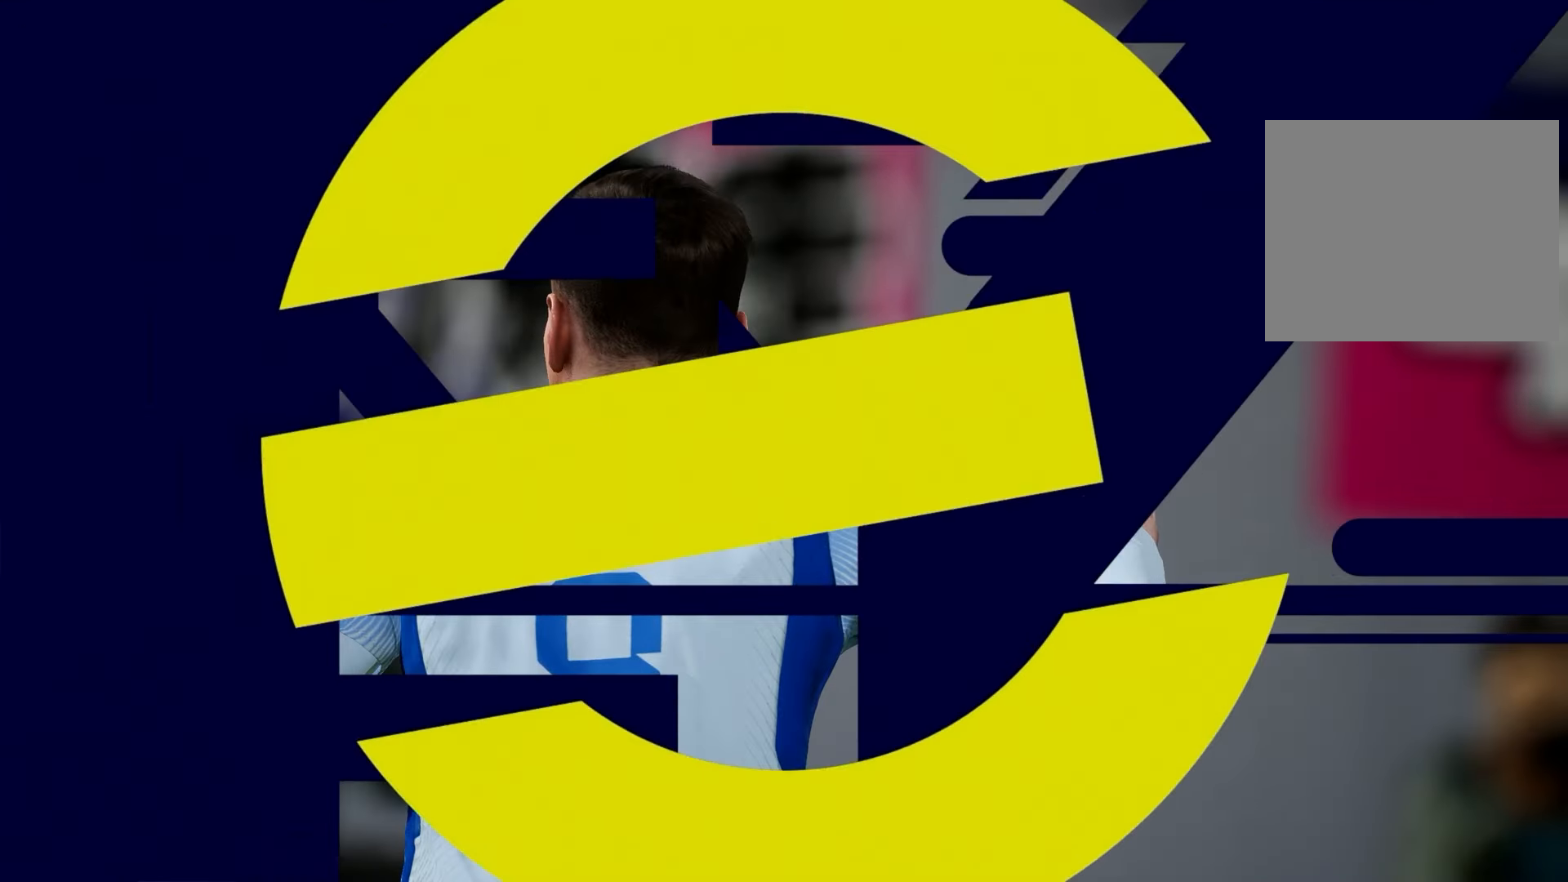
{"buttons": [], "left_stick": "center", "right_stick": "center", "events": [[133, "CROSS", "down"], [233, "CROSS", "up"], [350, "CROSS", "down"], [450, "CROSS", "up"]]}
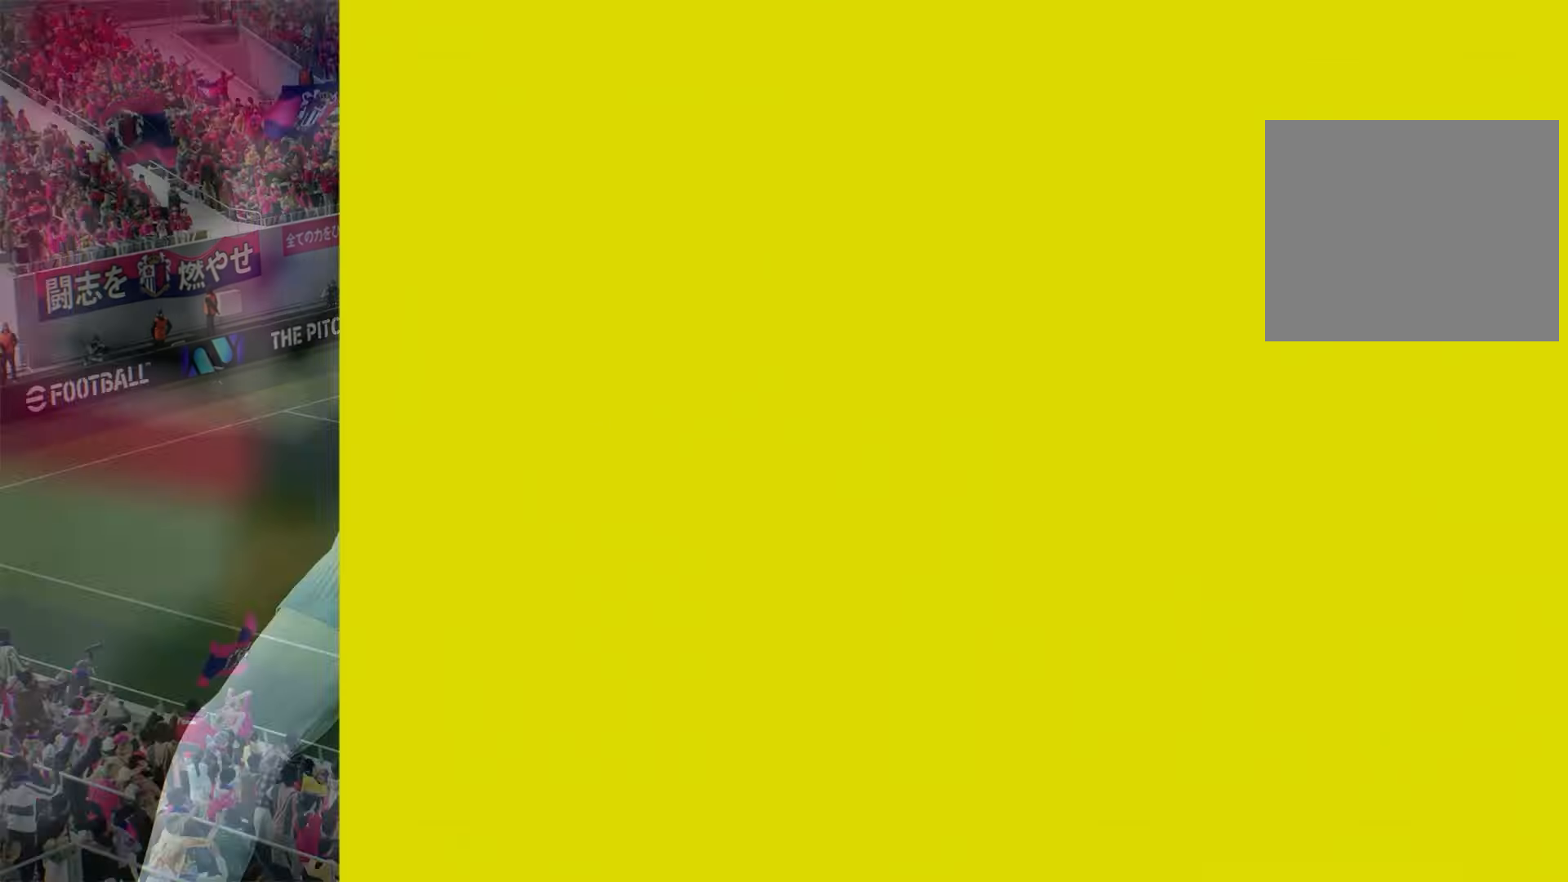
{"buttons": ["CROSS"], "left_stick": "center", "right_stick": "center", "events": [[33, "CROSS", "down"], [117, "CROSS", "up"], [217, "CROSS", "down"], [333, "CROSS", "up"], [450, "CROSS", "down"]]}
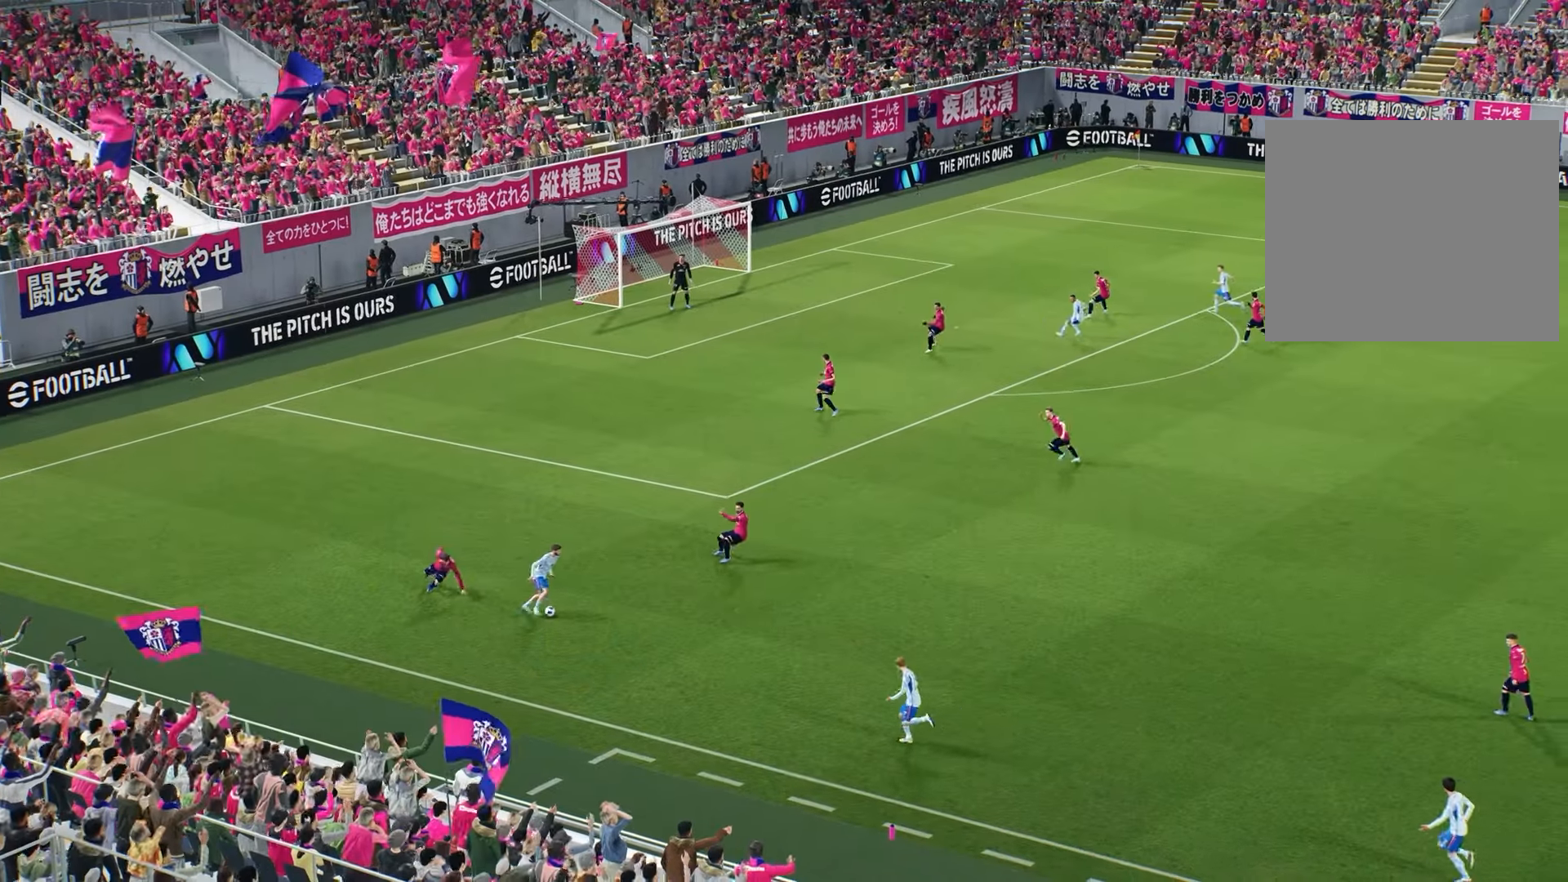
{"buttons": [], "left_stick": "center", "right_stick": "center", "events": [[33, "CROSS", "up"], [117, "CROSS", "down"], [250, "CROSS", "up"], [333, "CROSS", "down"], [433, "CROSS", "up"]]}
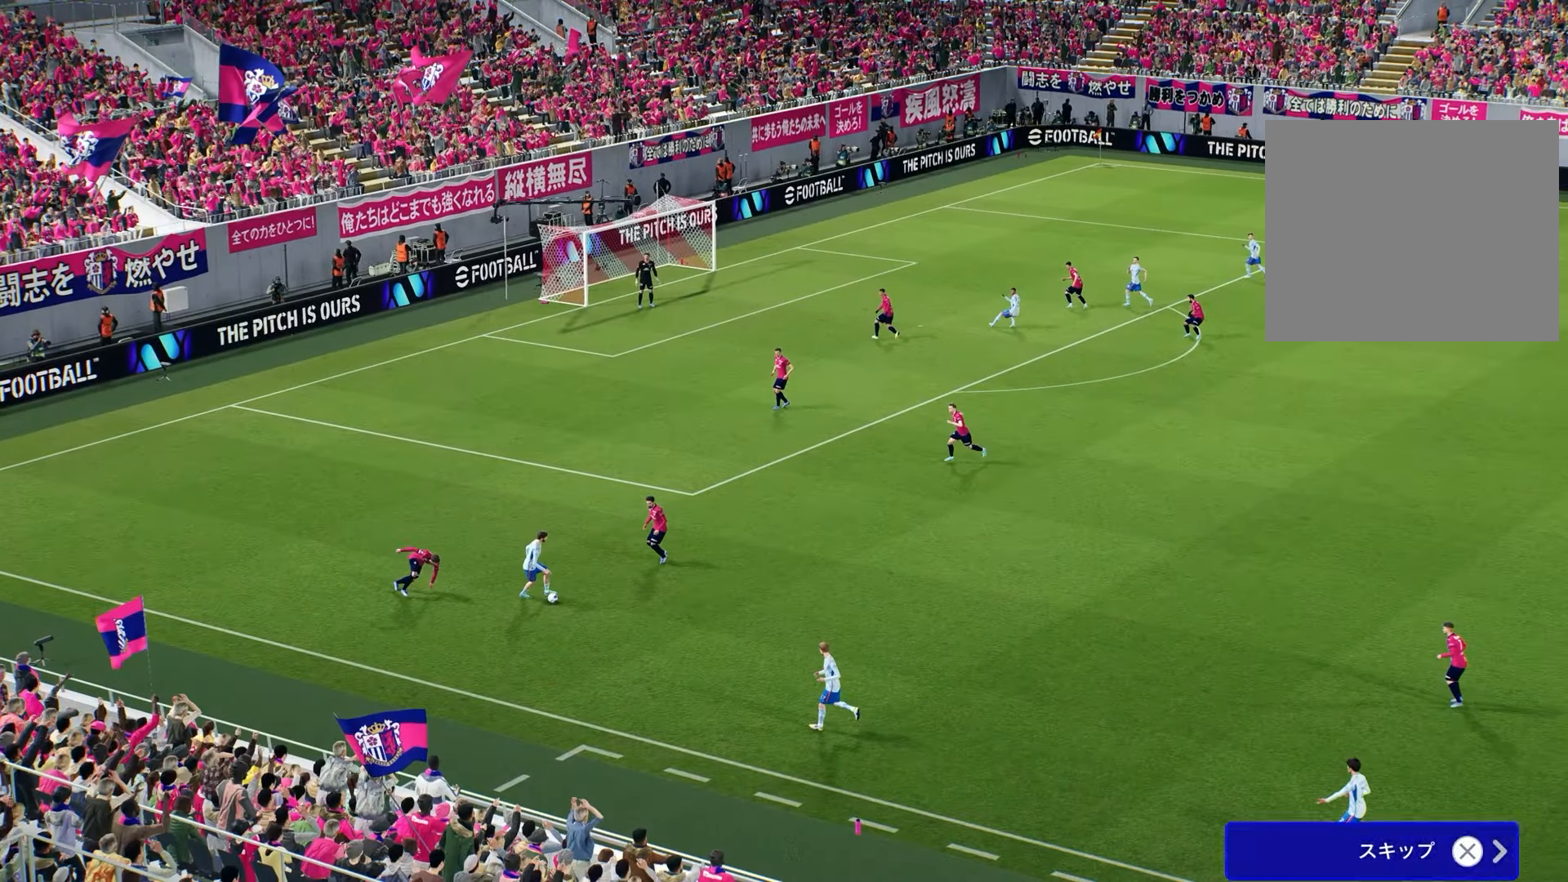
{"buttons": [], "left_stick": "center", "right_stick": "center", "events": []}
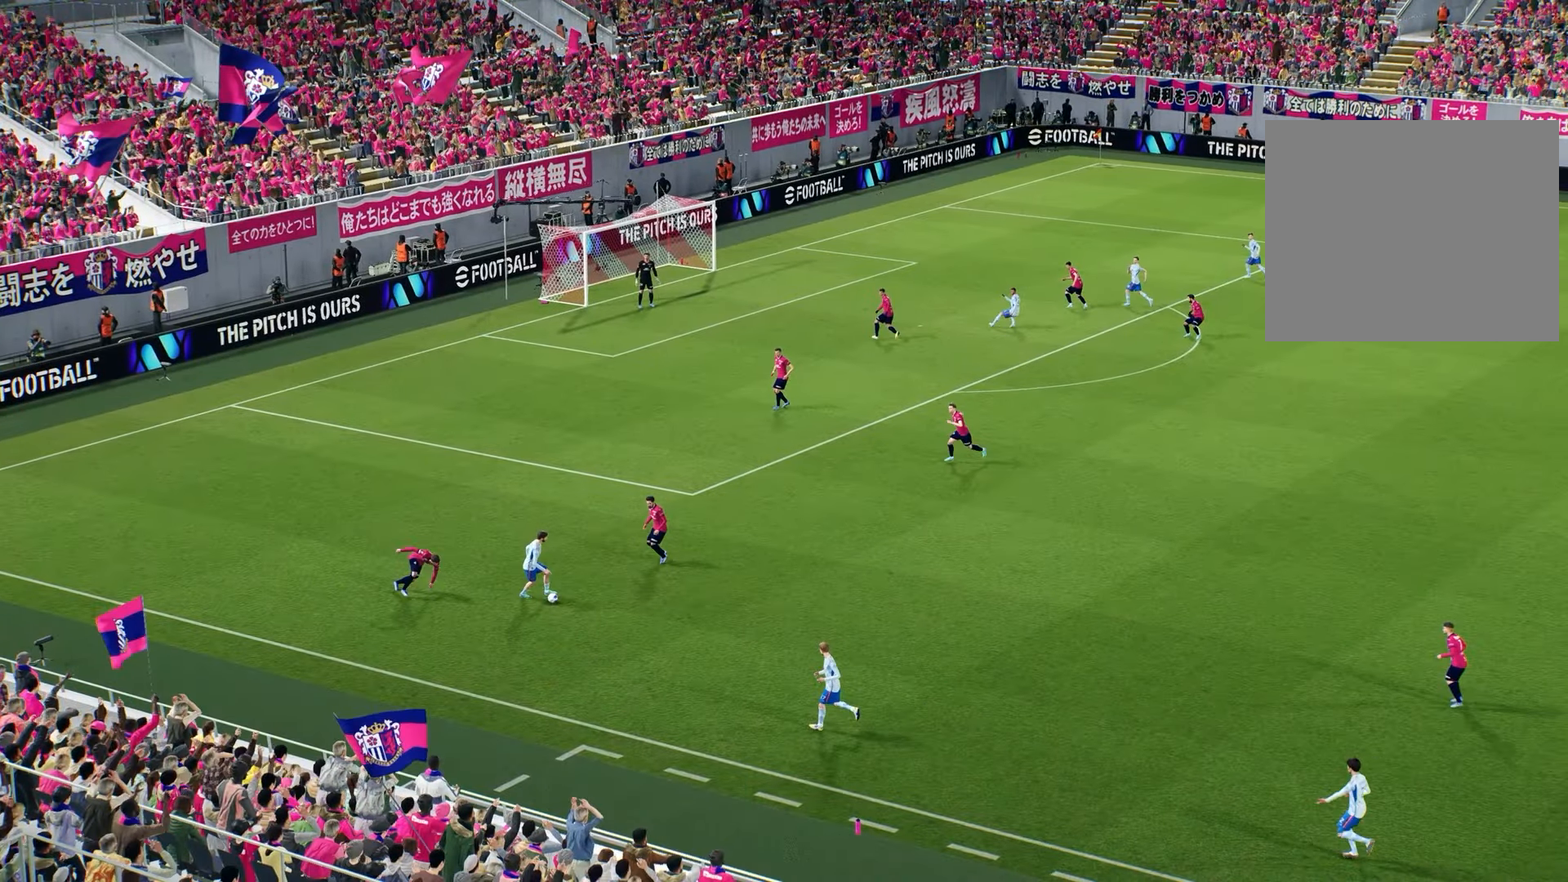
{"buttons": [], "left_stick": "center", "right_stick": "center", "events": []}
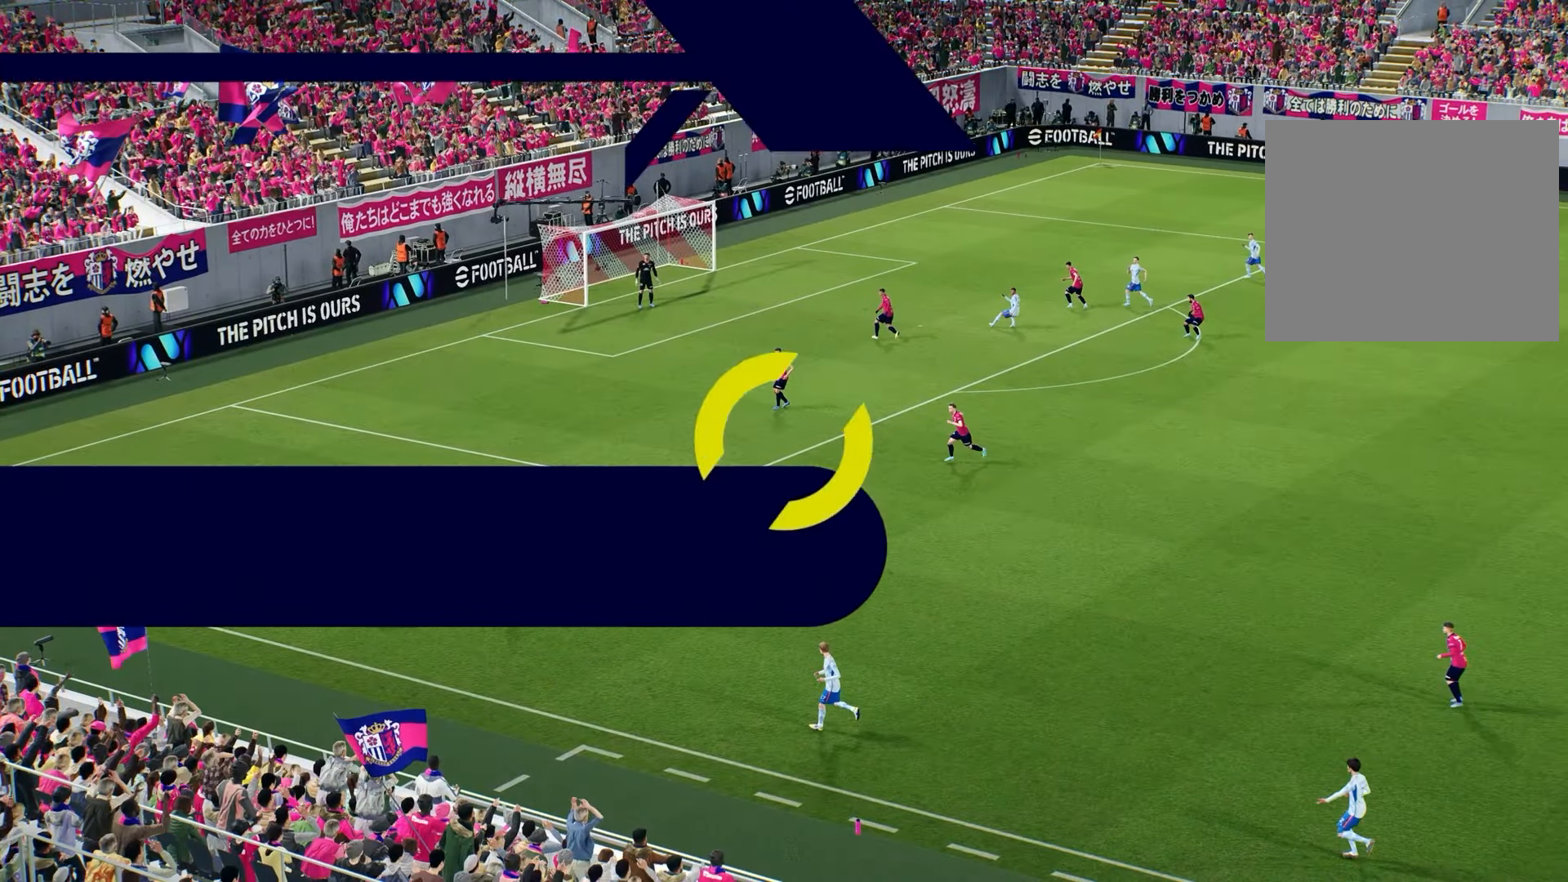
{"buttons": [], "left_stick": "center", "right_stick": "center", "events": []}
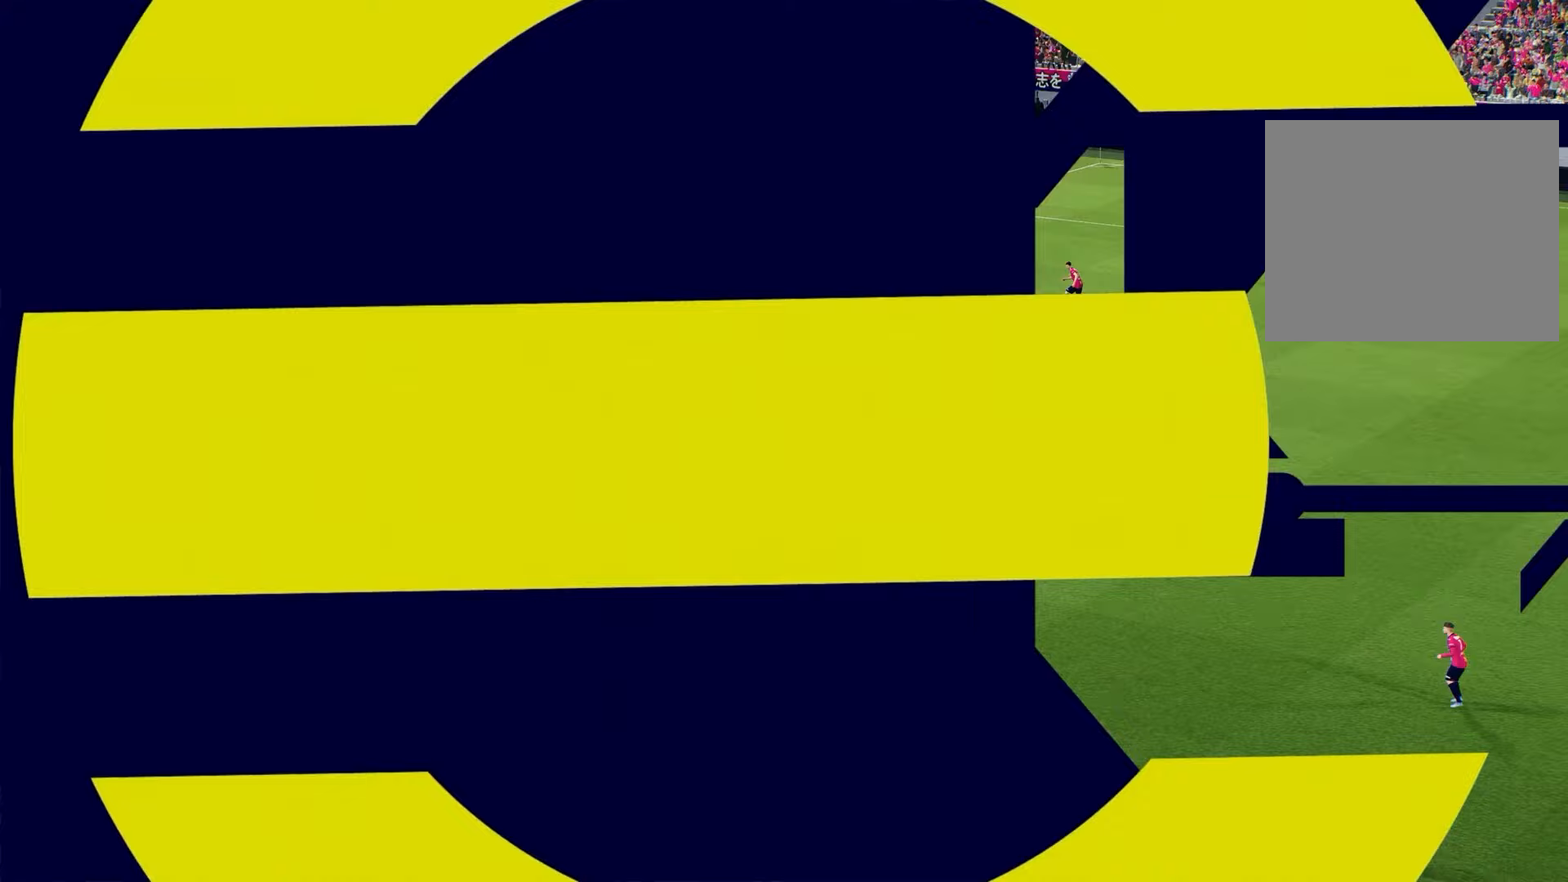
{"buttons": [], "left_stick": "center", "right_stick": "center", "events": [[233, "right_stick", "down-right"], [333, "right_stick", "center"]]}
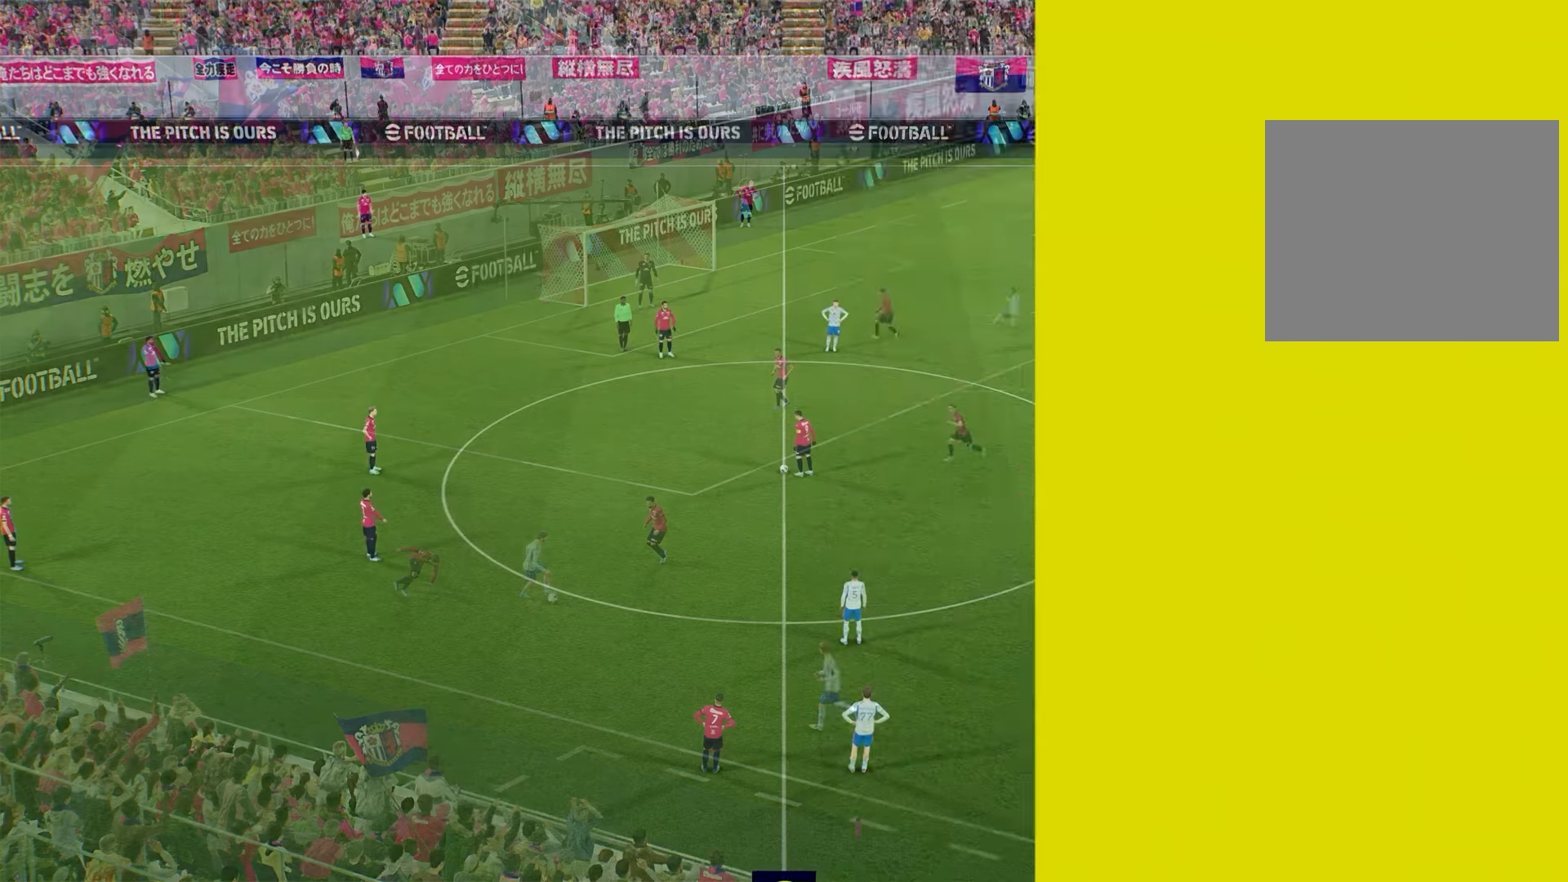
{"buttons": [], "left_stick": "center", "right_stick": "center", "events": []}
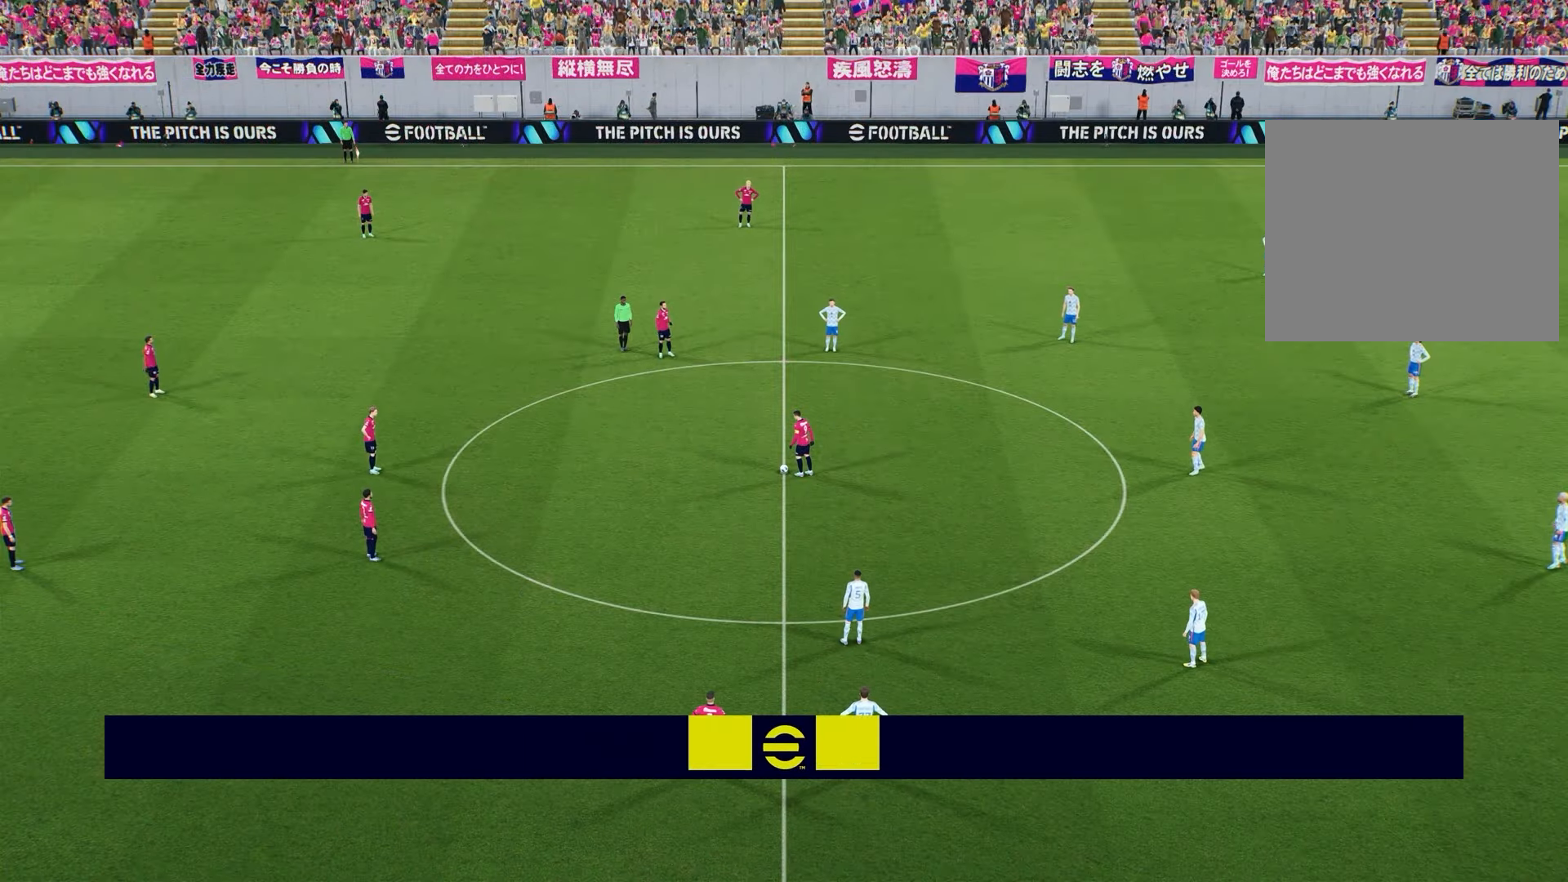
{"buttons": [], "left_stick": "center", "right_stick": "center", "events": []}
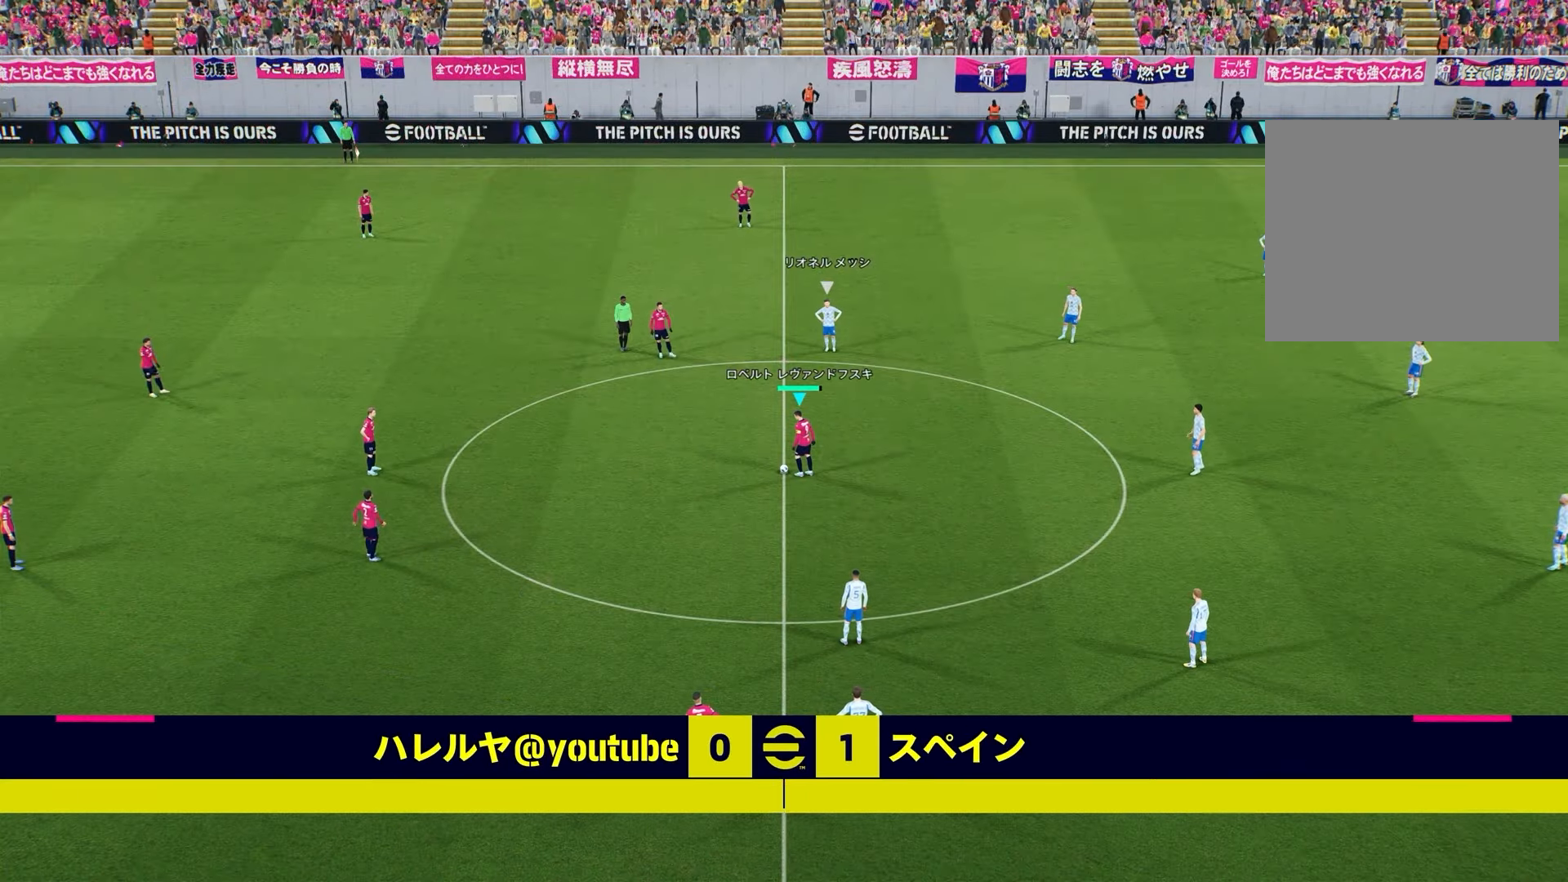
{"buttons": [], "left_stick": "center", "right_stick": "center", "events": [[117, "left_stick", "up-left"], [183, "CROSS", "down"], [283, "CROSS", "up"], [400, "left_stick", "center"]]}
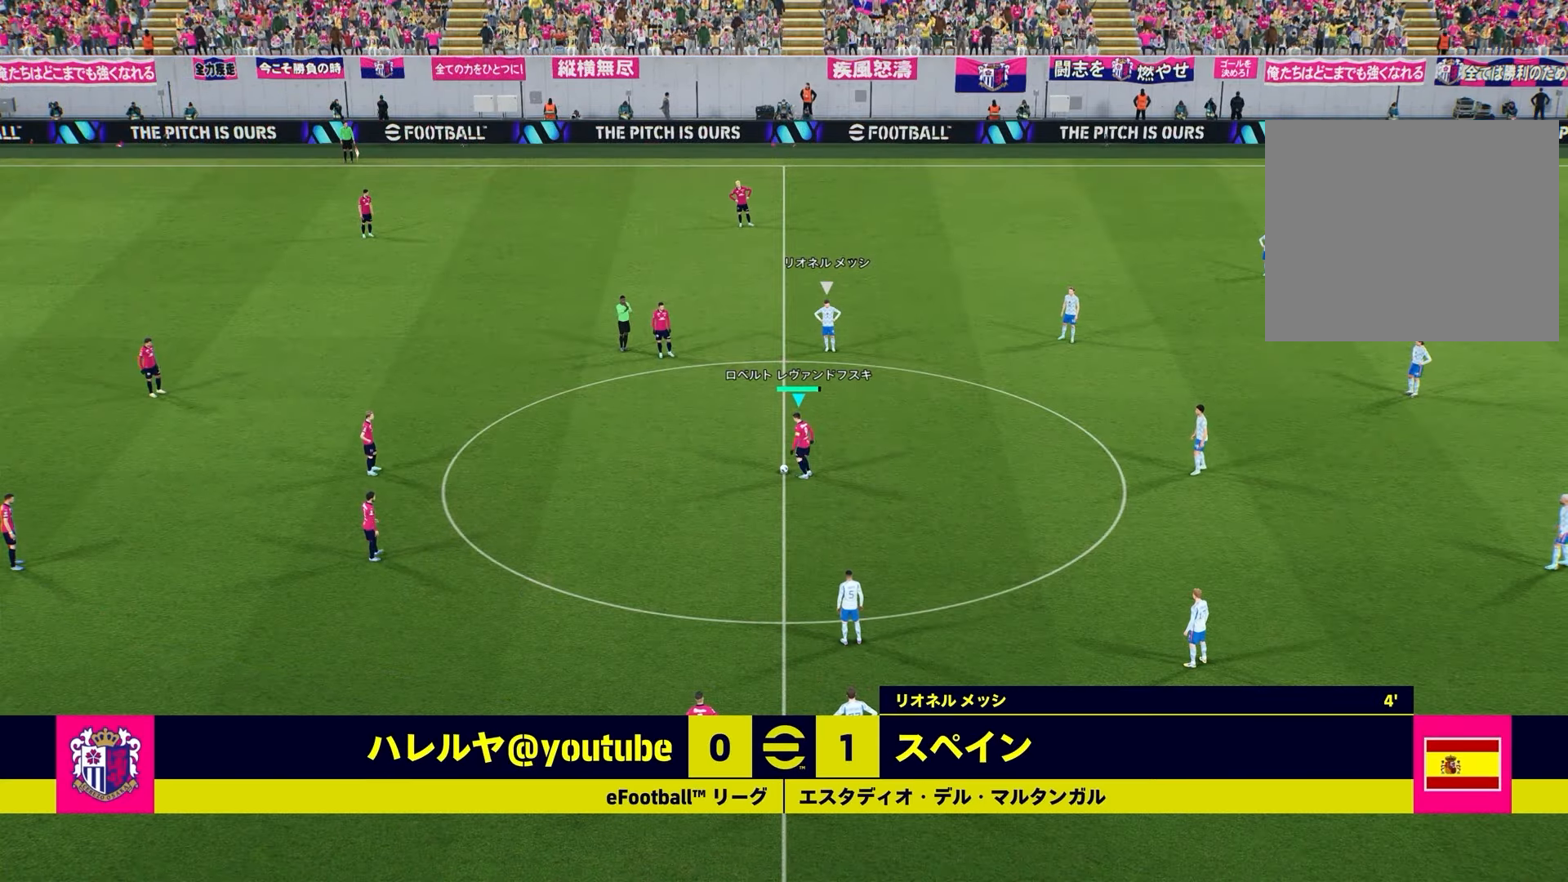
{"buttons": [], "left_stick": "center", "right_stick": "center", "events": []}
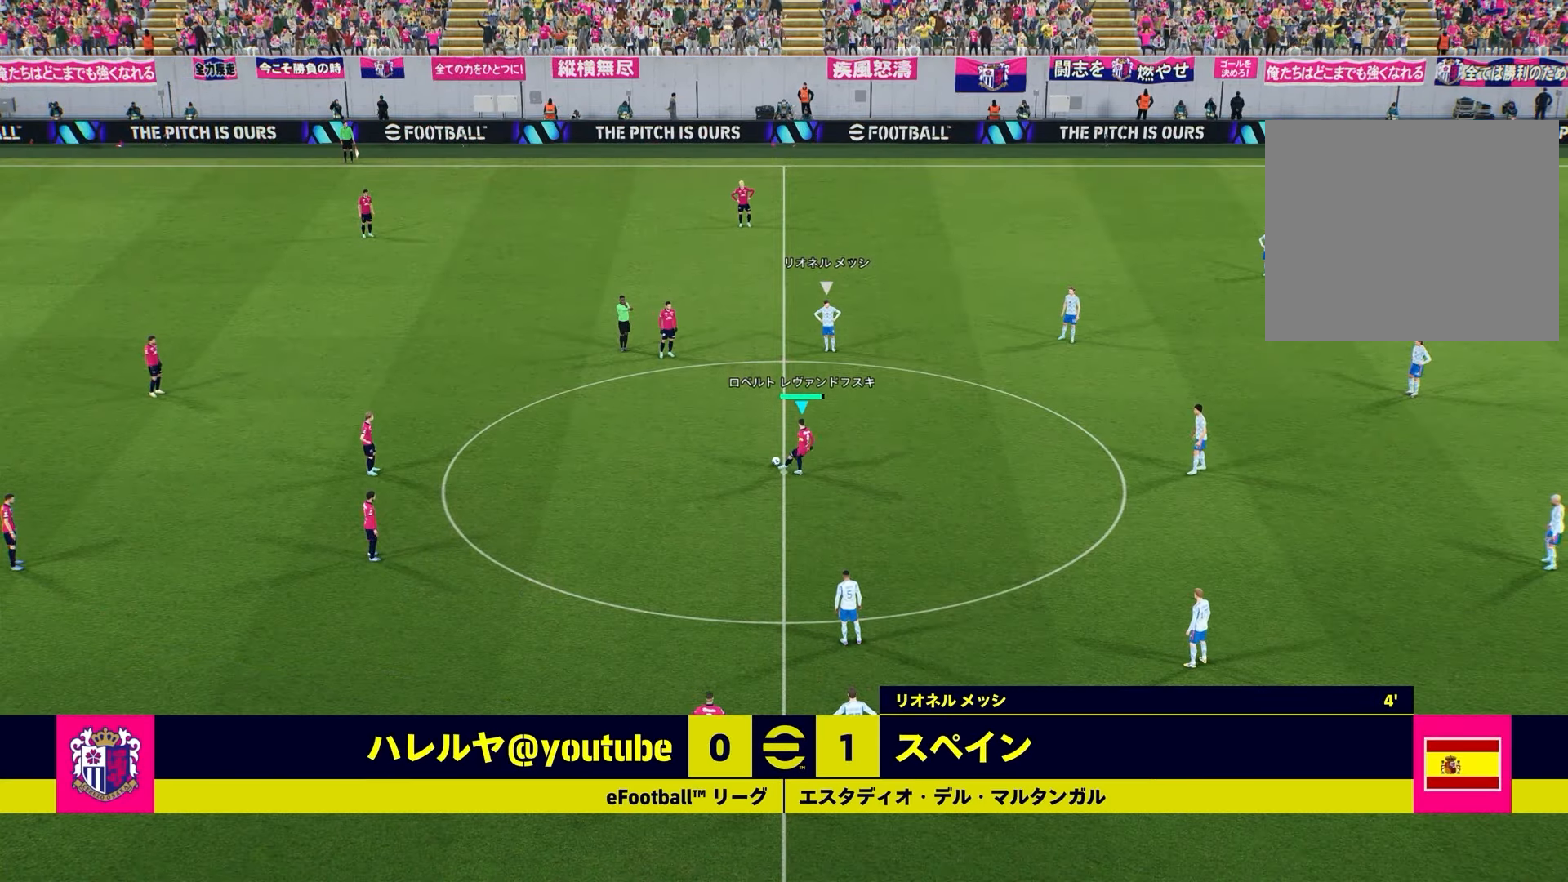
{"buttons": [], "left_stick": "up-right", "right_stick": "center", "events": [[317, "left_stick", "up-right"], [350, "TRIANGLE", "down"], [500, "TRIANGLE", "up"]]}
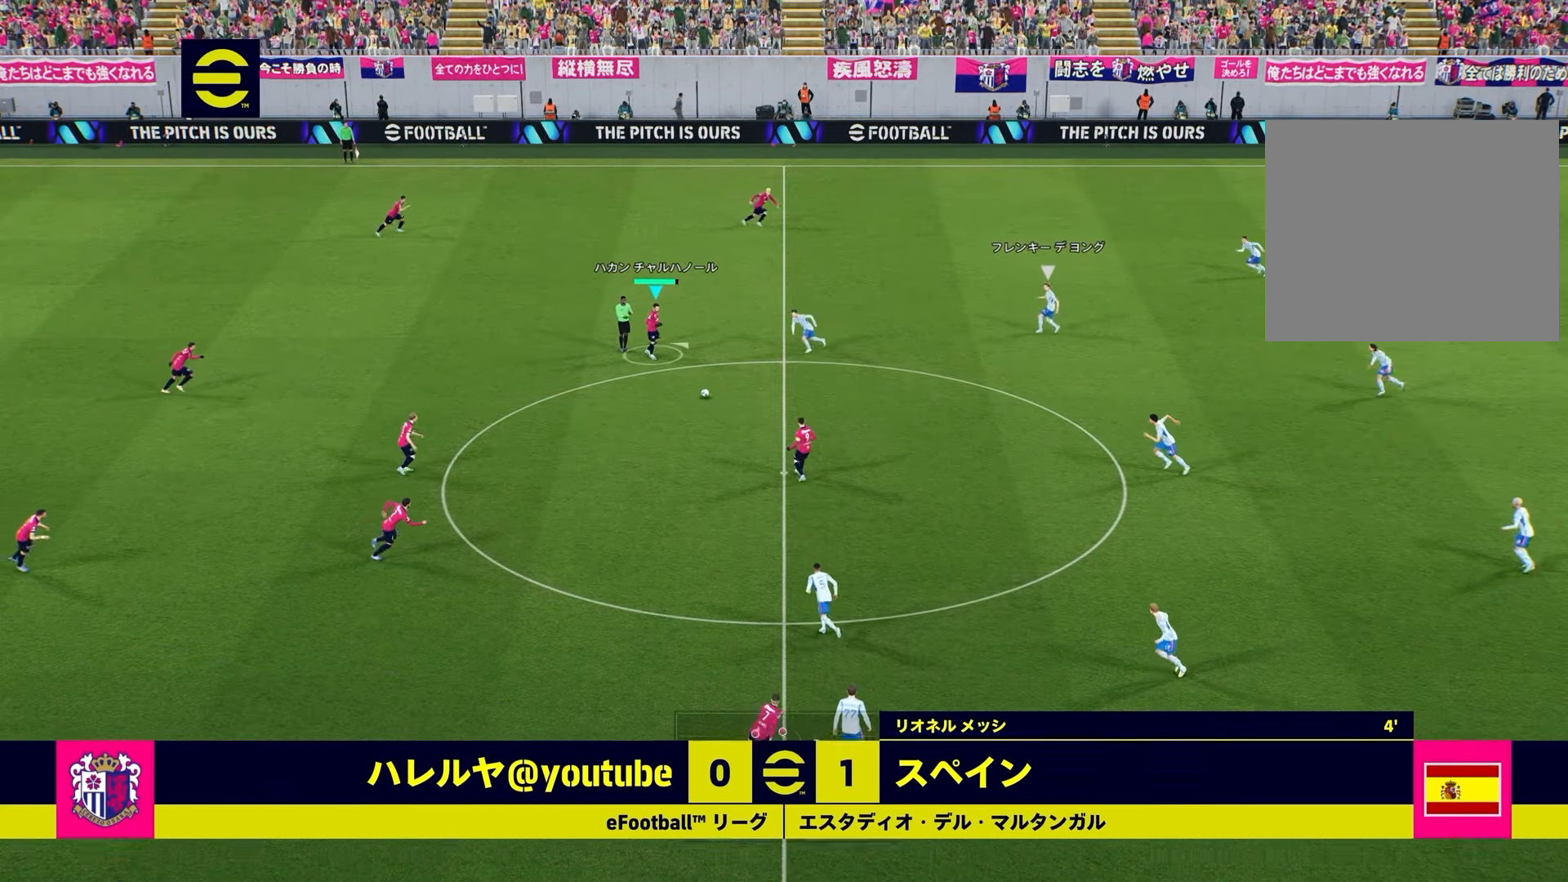
{"buttons": [], "left_stick": "center", "right_stick": "center", "events": [[17, "left_stick", "center"]]}
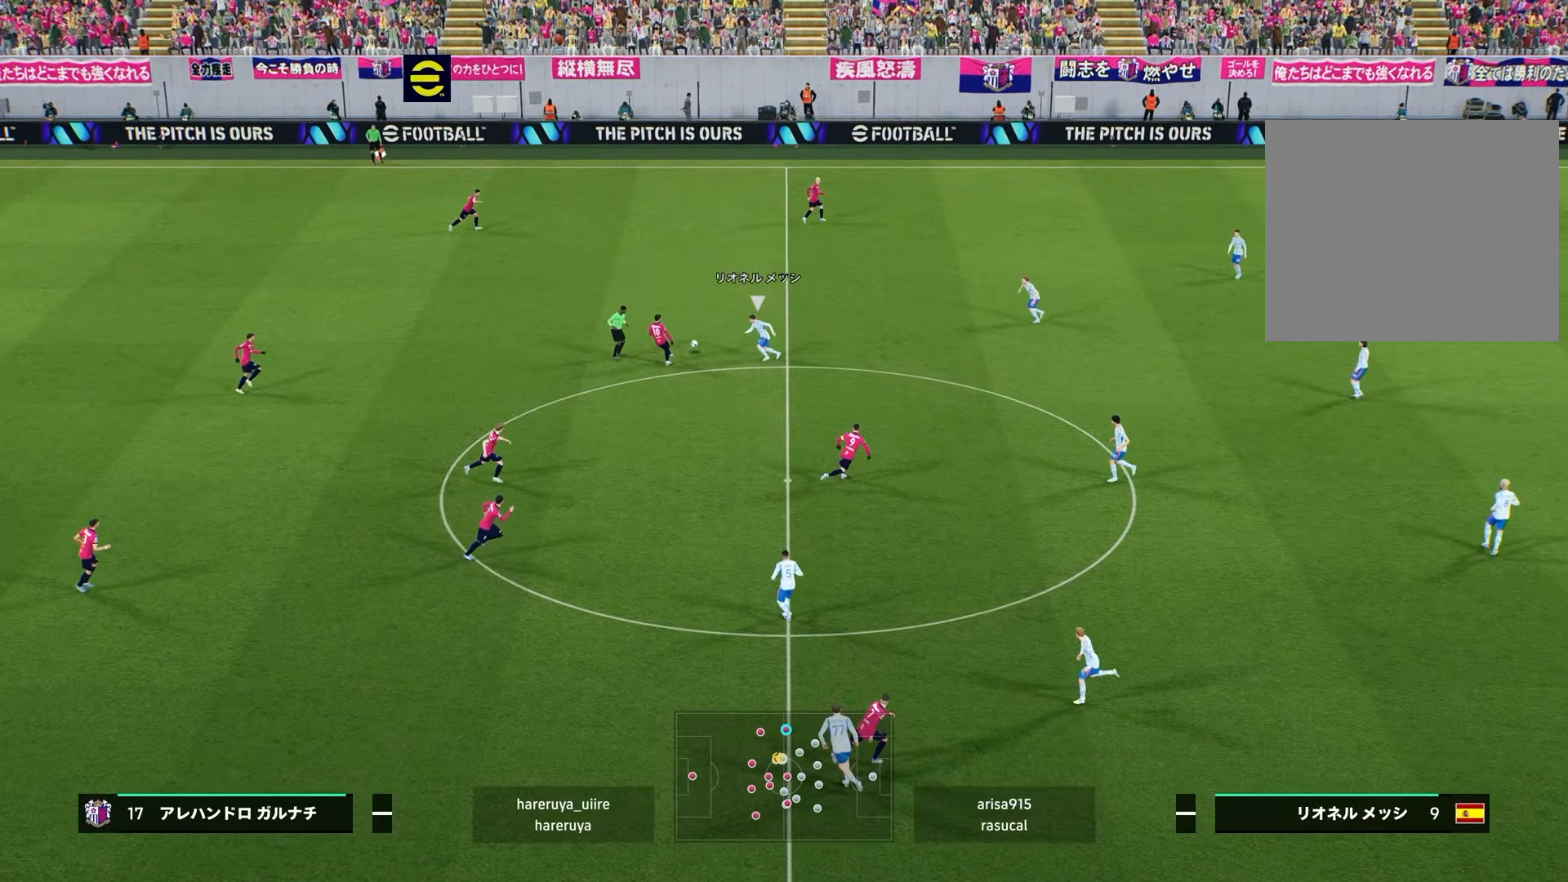
{"buttons": [], "left_stick": "center", "right_stick": "center", "events": []}
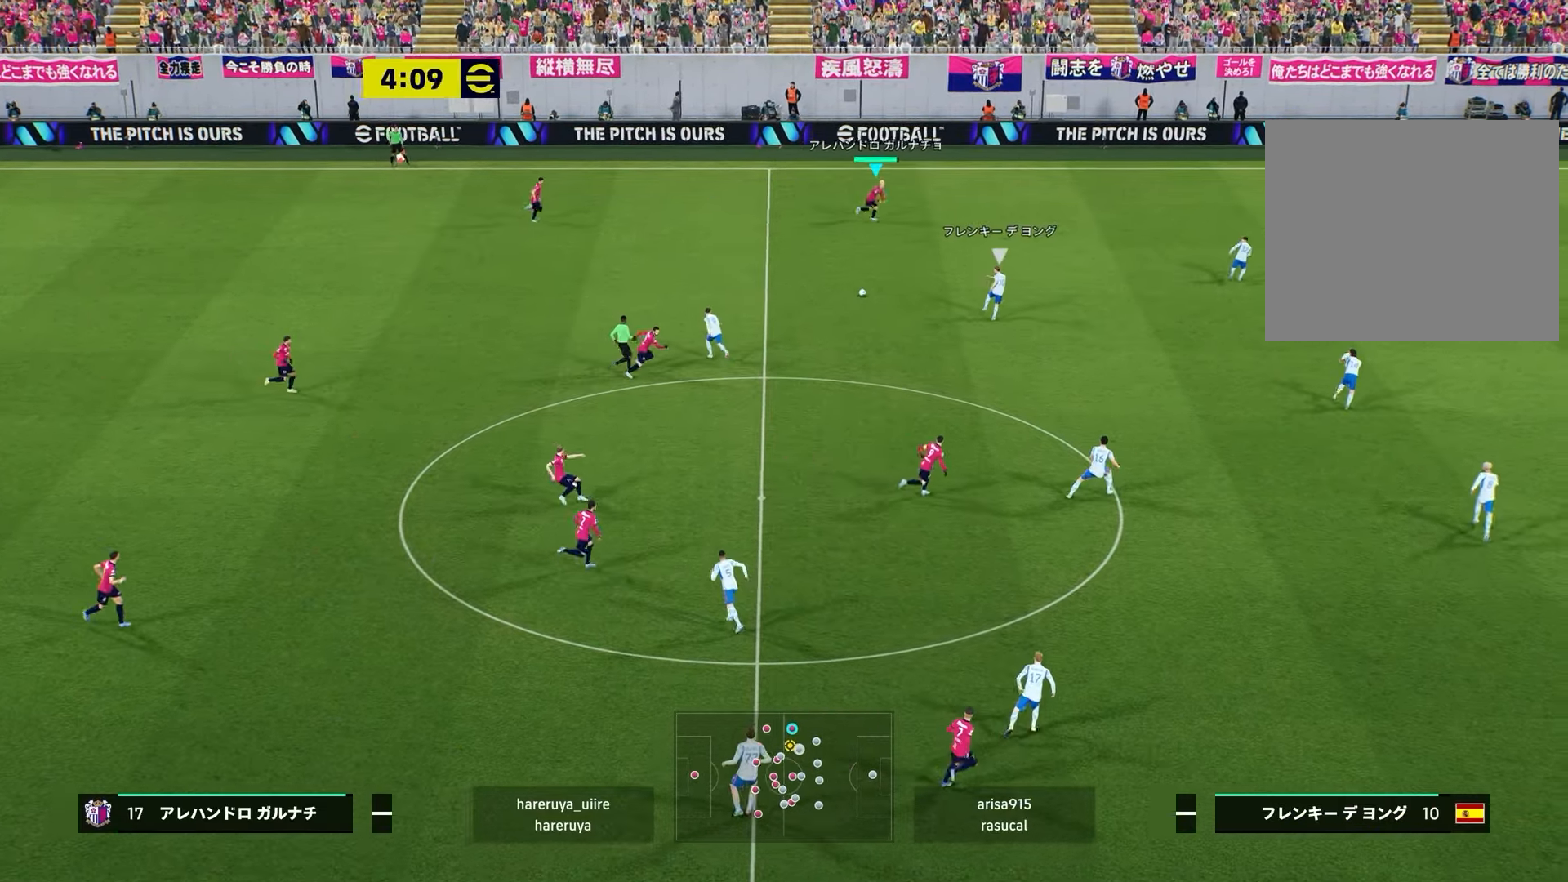
{"buttons": [], "left_stick": "right", "right_stick": "center", "events": [[150, "left_stick", "right"]]}
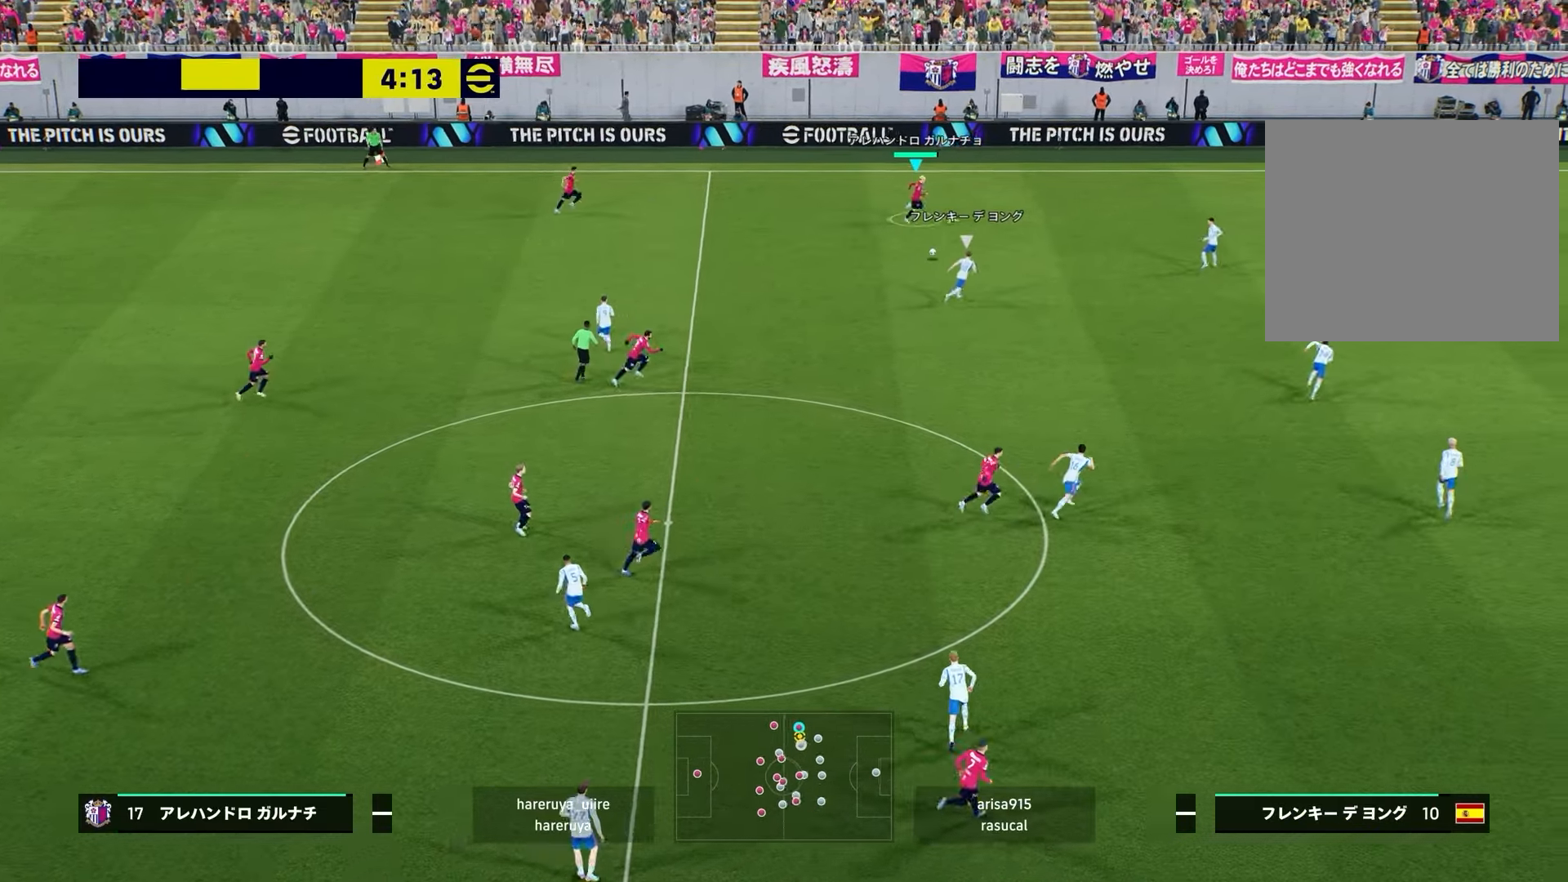
{"buttons": [], "left_stick": "down-left", "right_stick": "center", "events": [[400, "left_stick", "down"], [483, "left_stick", "down-left"]]}
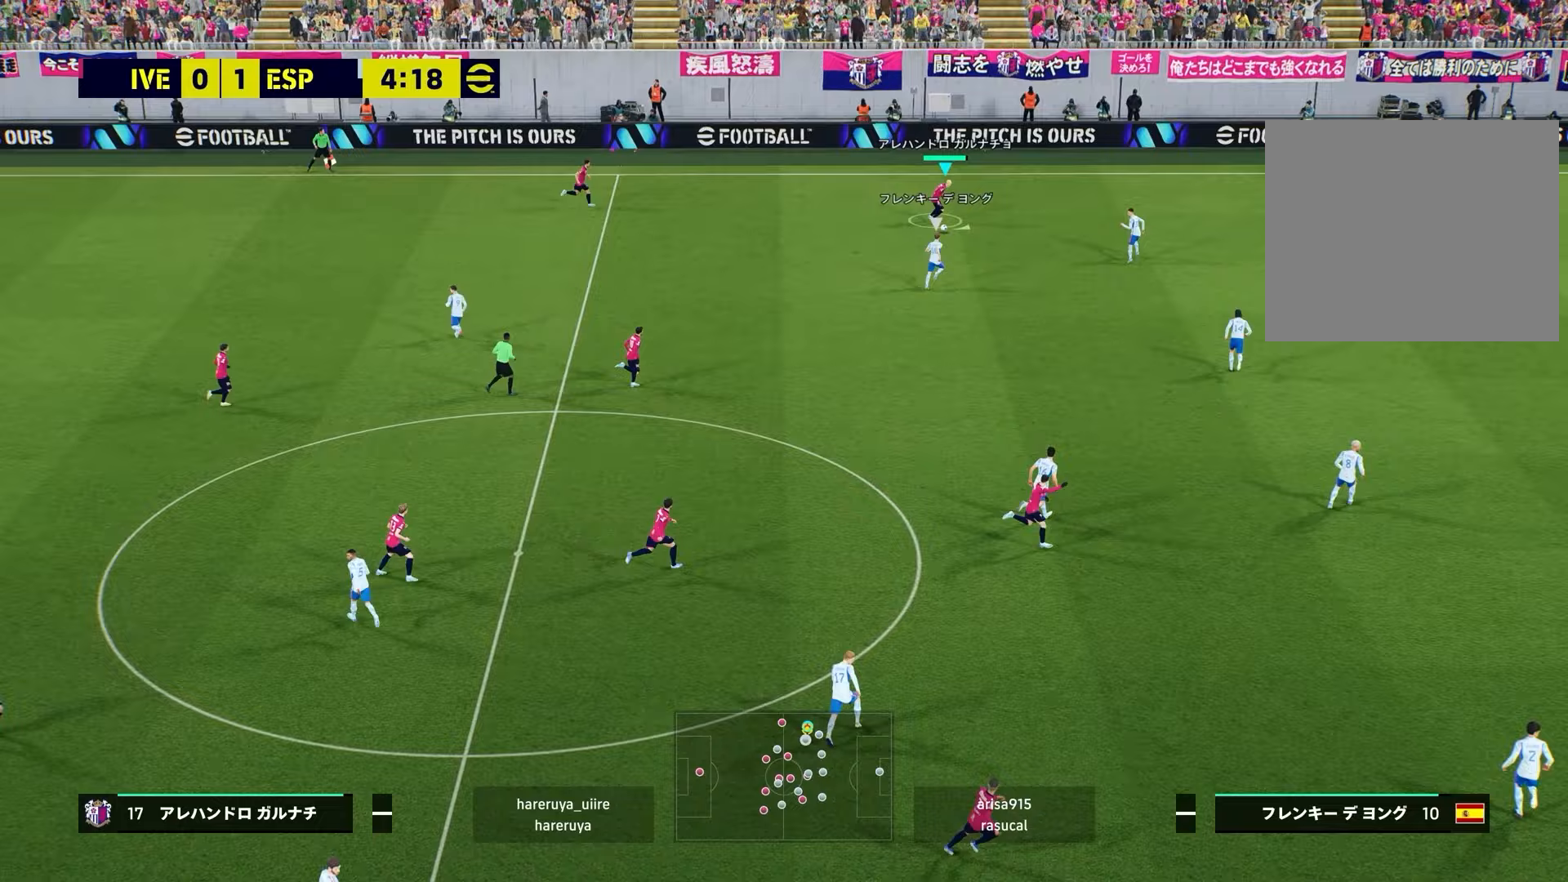
{"buttons": ["R2"], "left_stick": "down-left", "right_stick": "center", "events": [[367, "R2", "down"]]}
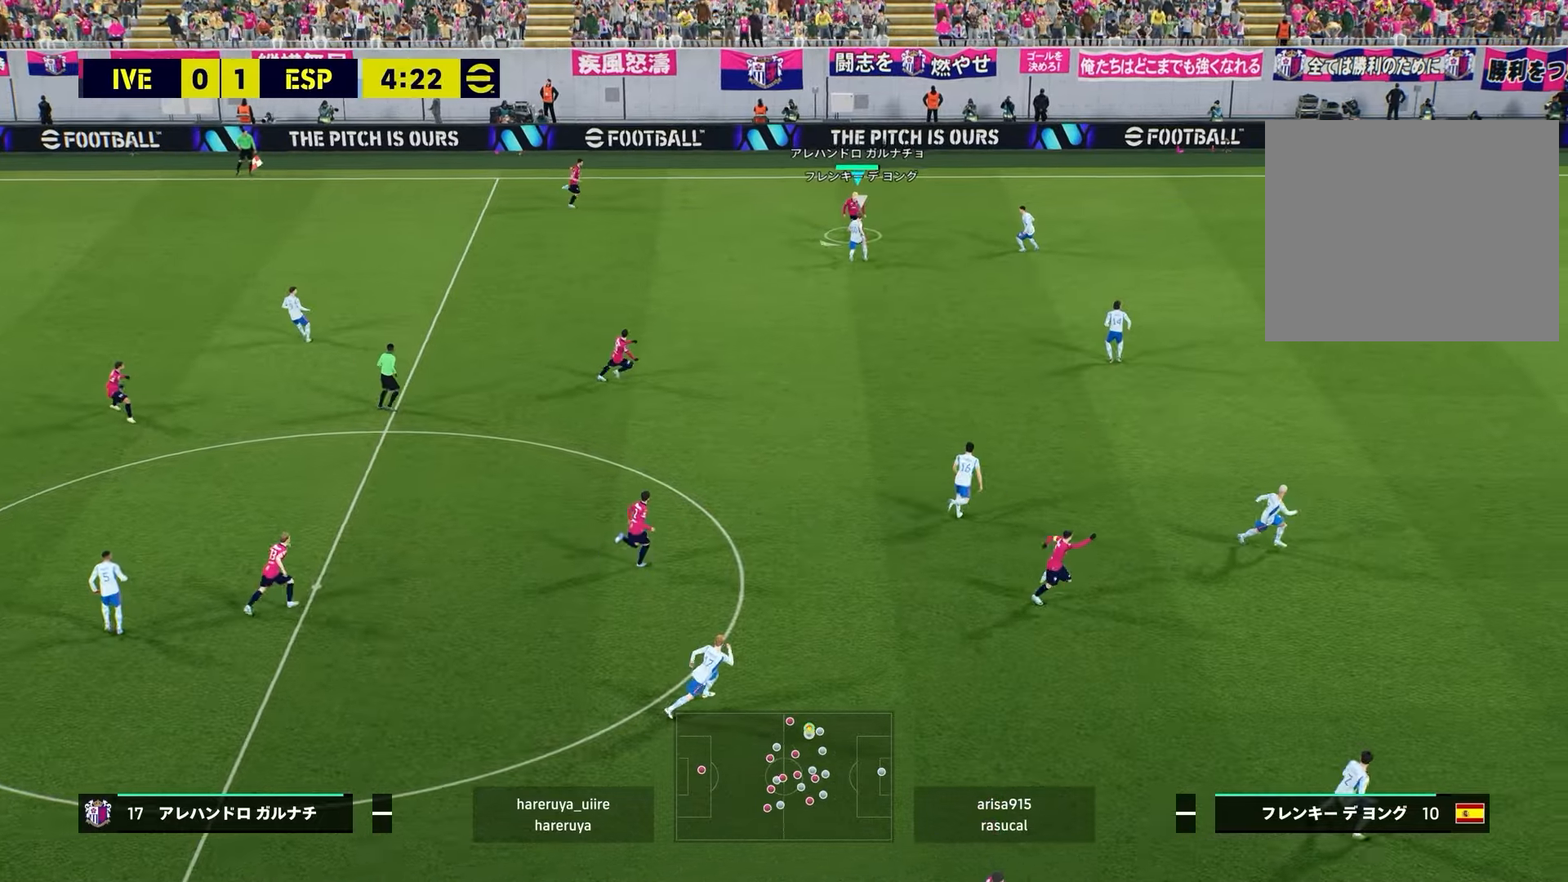
{"buttons": [], "left_stick": "down", "right_stick": "center", "events": [[167, "R2", "up"], [183, "left_stick", "down"]]}
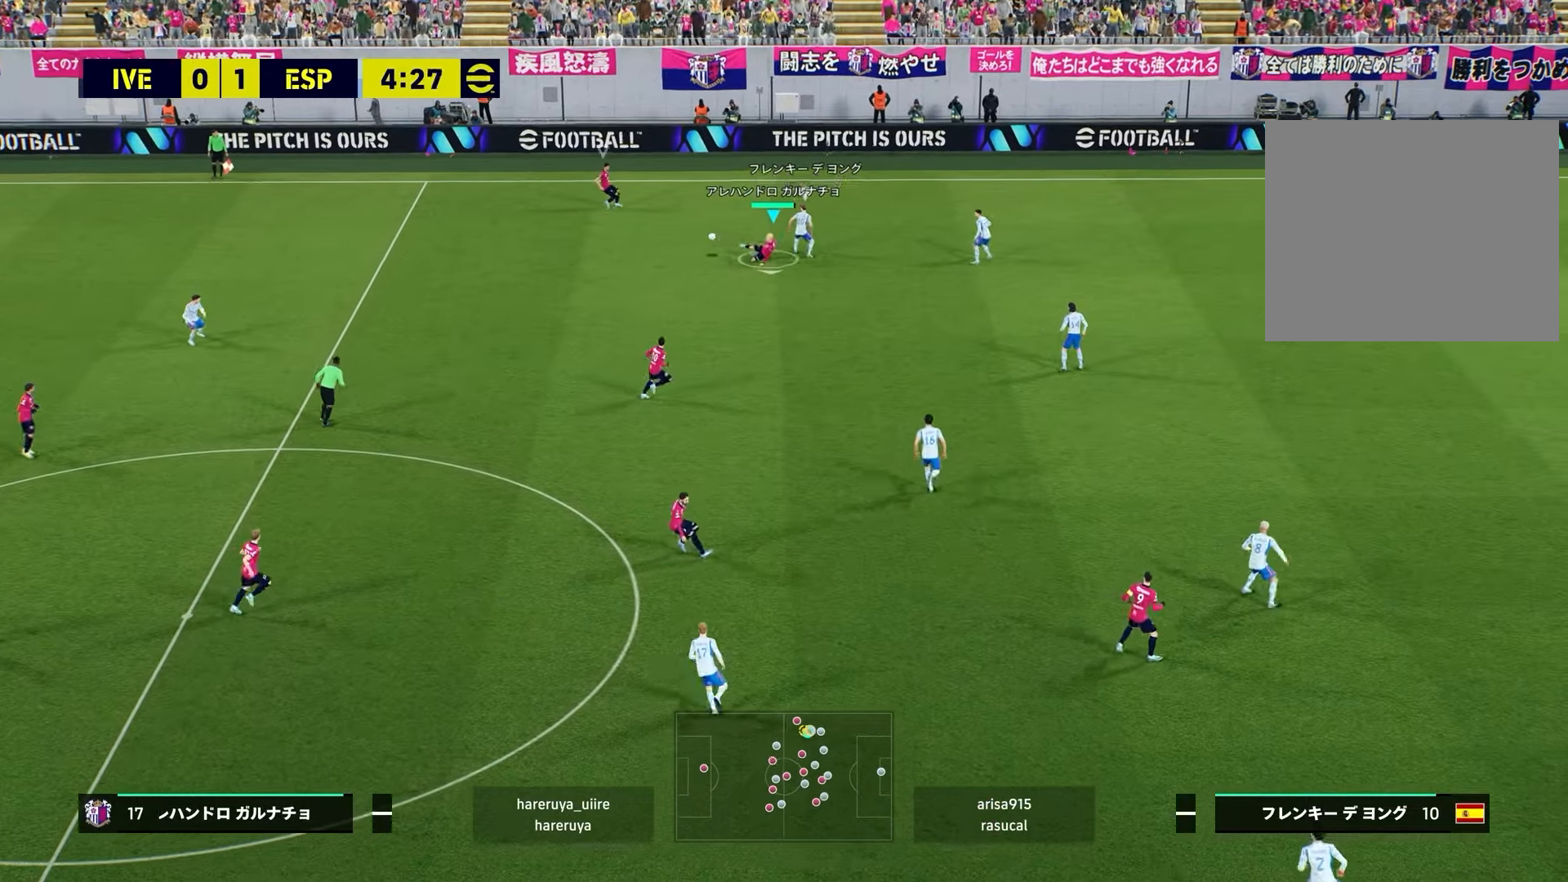
{"buttons": ["R2"], "left_stick": "down-left", "right_stick": "center", "events": [[283, "R2", "down"], [333, "left_stick", "down-left"]]}
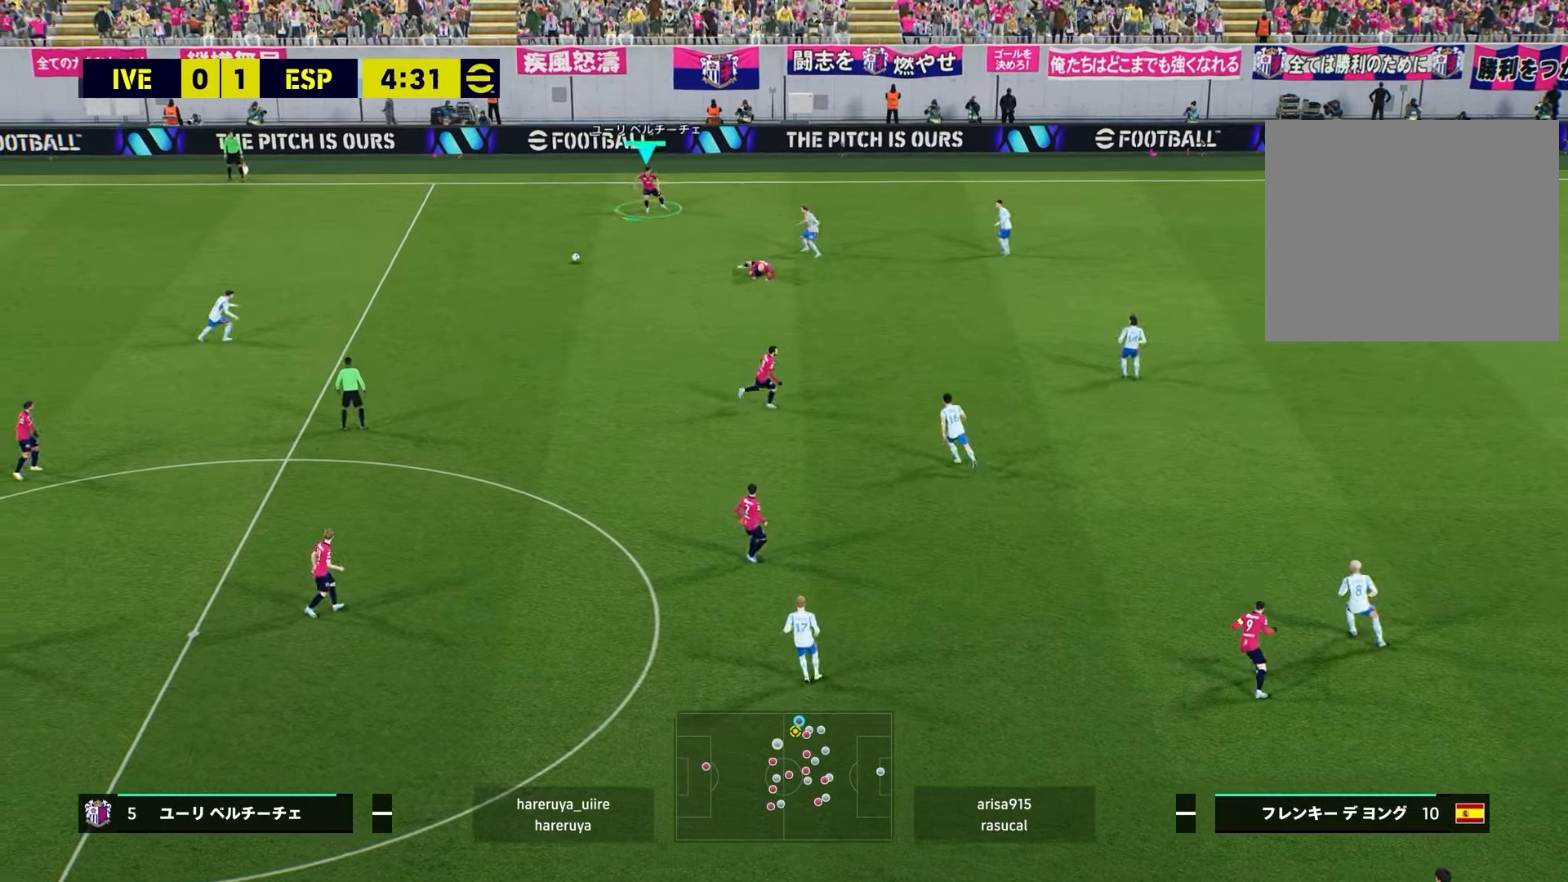
{"buttons": ["R2"], "left_stick": "down-left", "right_stick": "center", "events": [[67, "L1", "down"], [183, "L1", "up"], [417, "L1", "down"], [500, "L1", "up"]]}
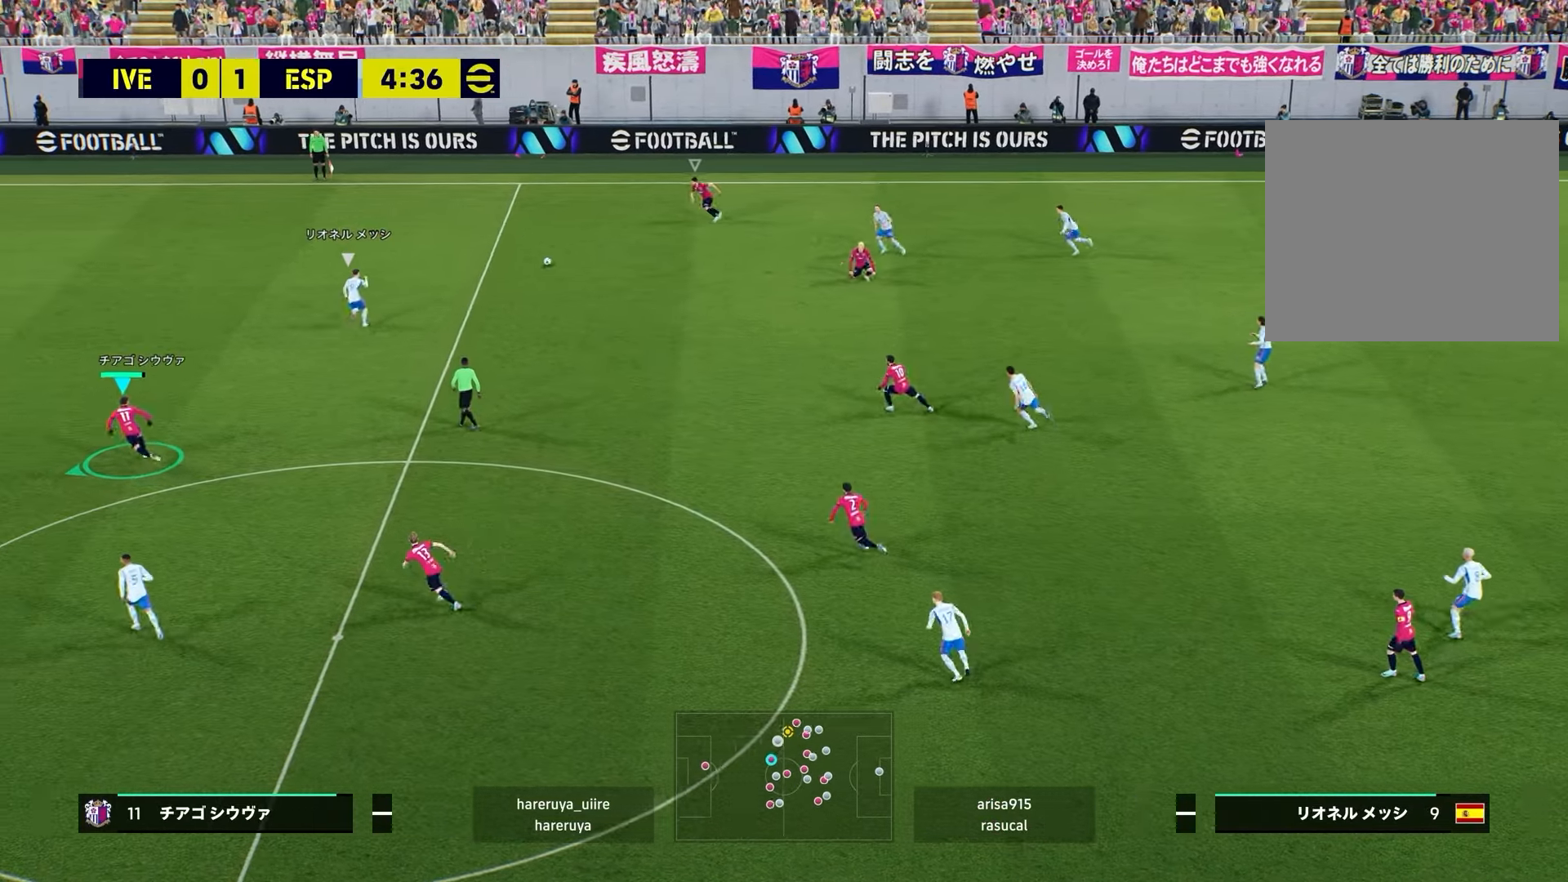
{"buttons": ["R2"], "left_stick": "left", "right_stick": "center", "events": [[117, "left_stick", "left"]]}